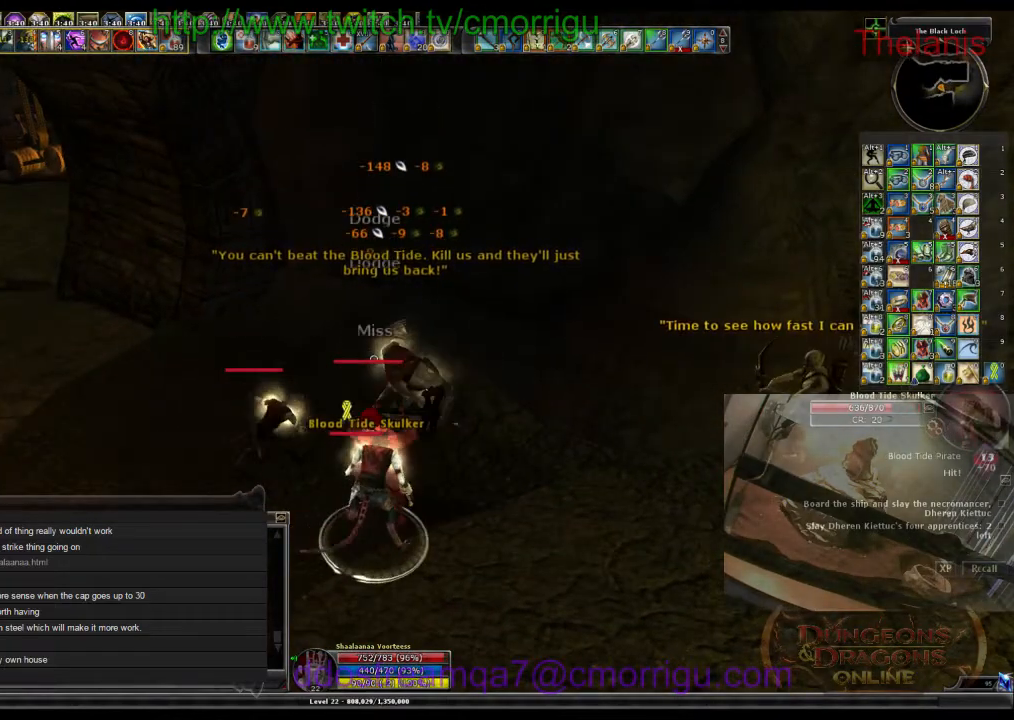
Gameplay with keyboard; each line is a JSON object with the keys held at the frame after it. "events" lists presses ("down") and releases ("up") of ".", "/", "0", "1", "2", "3", "4", "5", "6", "7", "8", "9", "a", "b", "backslash", "backspace", "c", "caps_lock", "comma", "ctrl_l", "ctrl_r", "d", "e", "equals", "escape", "f", "f1", "f10", "f11", "f12", "f2", "f3", "f4", "f5", "f6", "f7", "f8", "f9", "g", "h", "i", "j", "k", "l", "lbracket", "m", "minus", "n", "o", "p", "q", "quote", "r", "rbracket", "return", "s", "semicolon", "shift_l", "shift_r", "space", "t", "tab", "tilde", "u", "v", "w", "x", "y" and "z" between this image and that frame as [ms after this image, input, new state], when the widget could be followed in between. No other keys are recorded. Mouse input is not recorded.
{"keys": [], "events": [[100, "2", "down"], [267, "2", "up"]]}
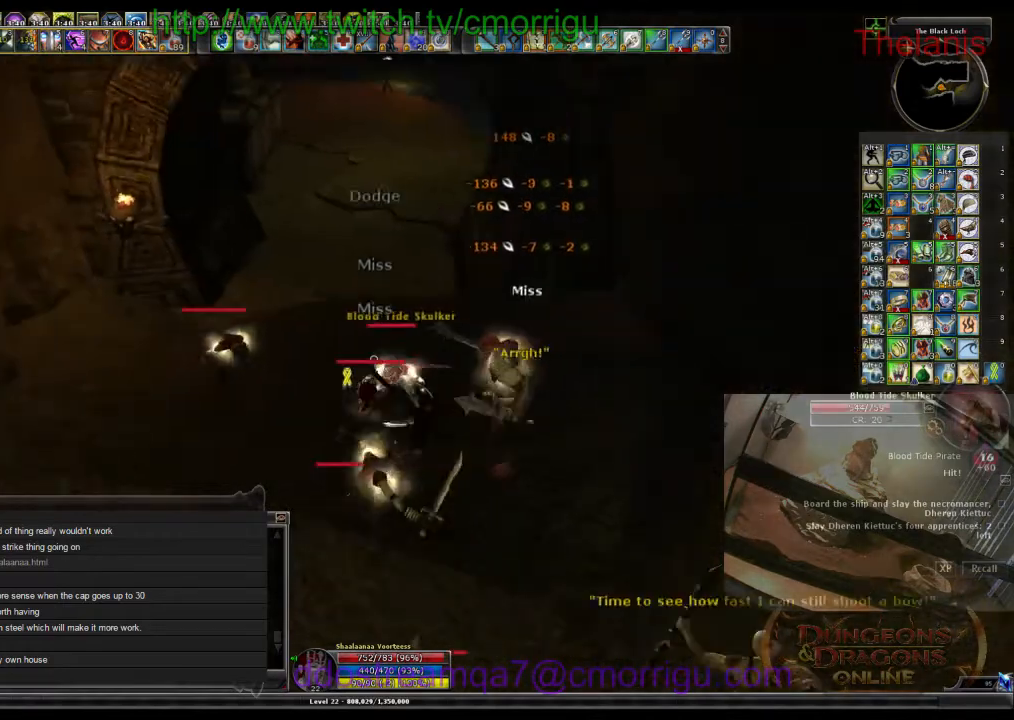
{"keys": [], "events": []}
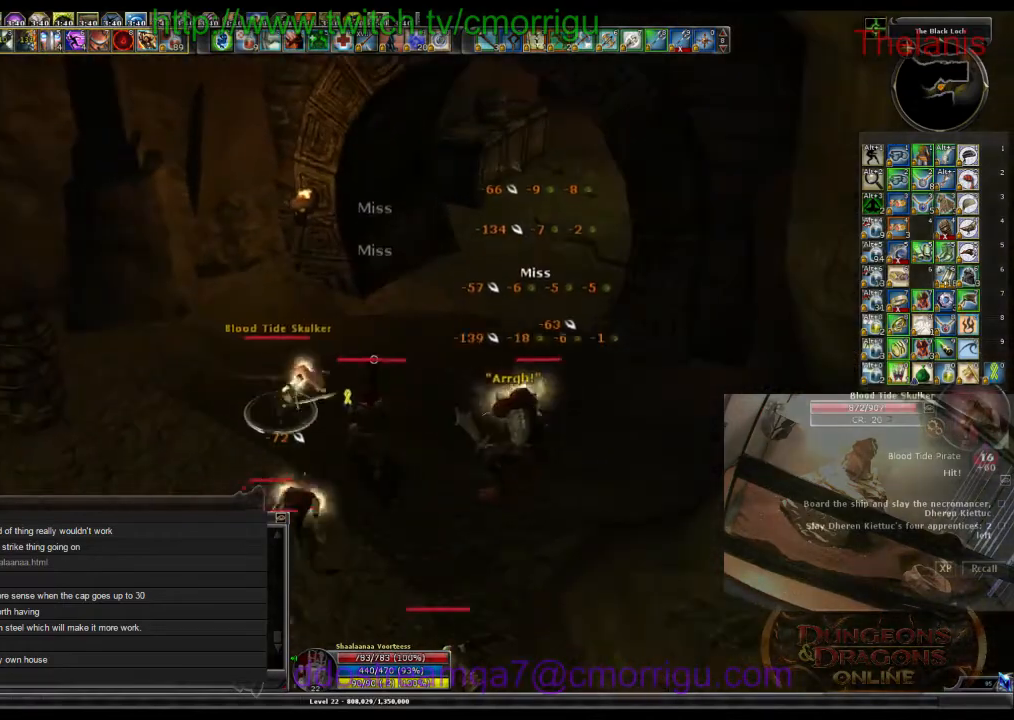
{"keys": [], "events": []}
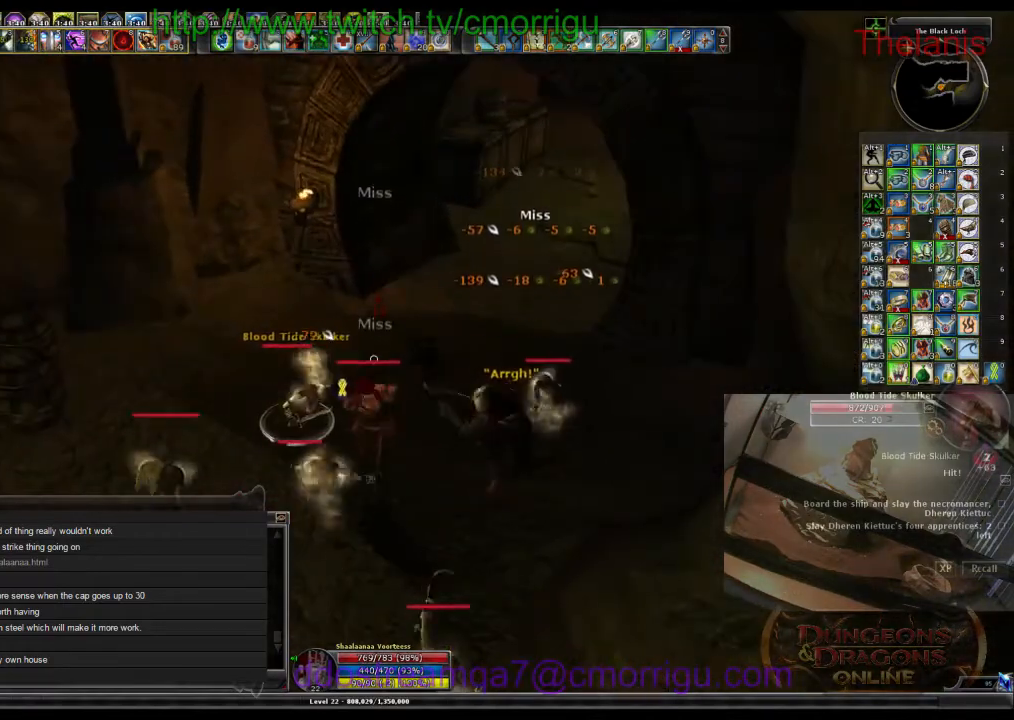
{"keys": [], "events": []}
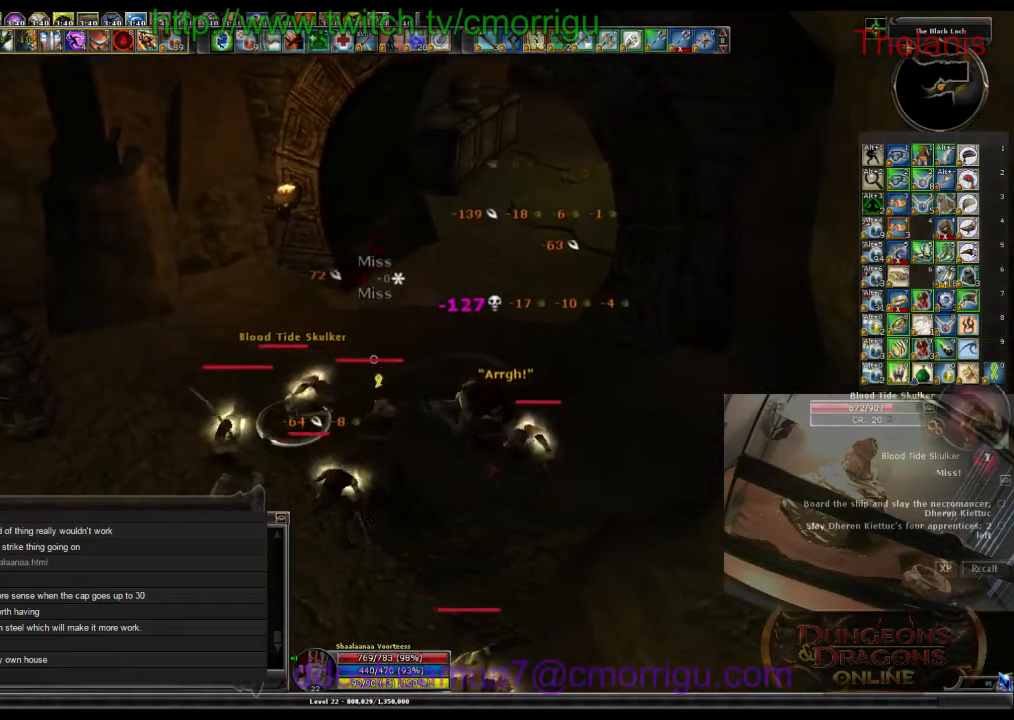
{"keys": ["1"], "events": [[367, "1", "down"]]}
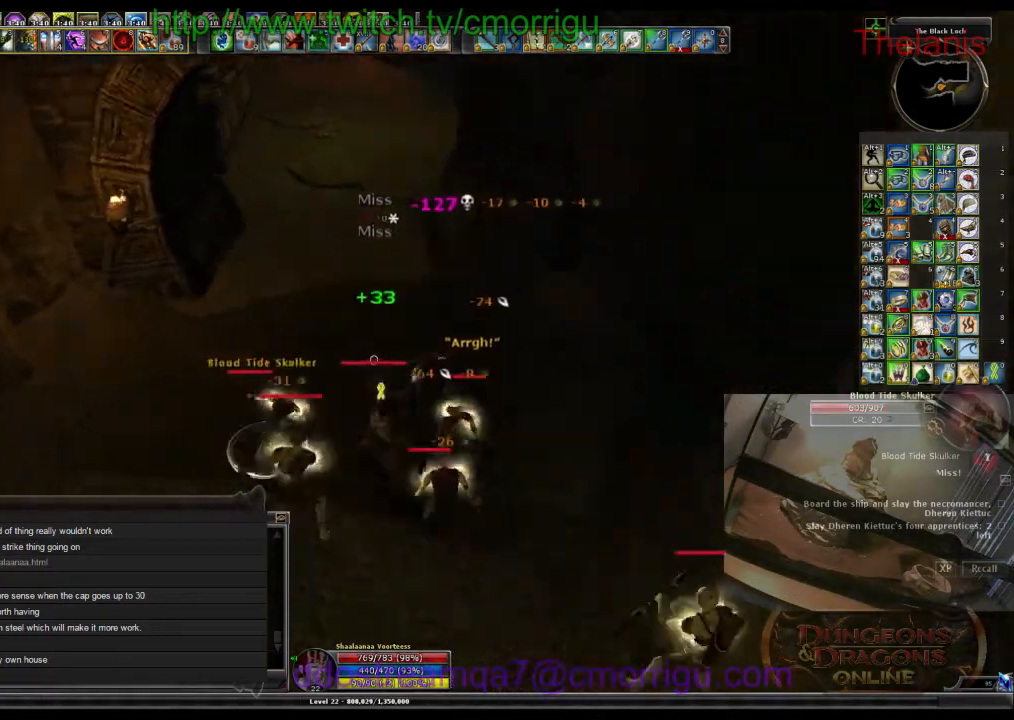
{"keys": [], "events": [[67, "1", "up"]]}
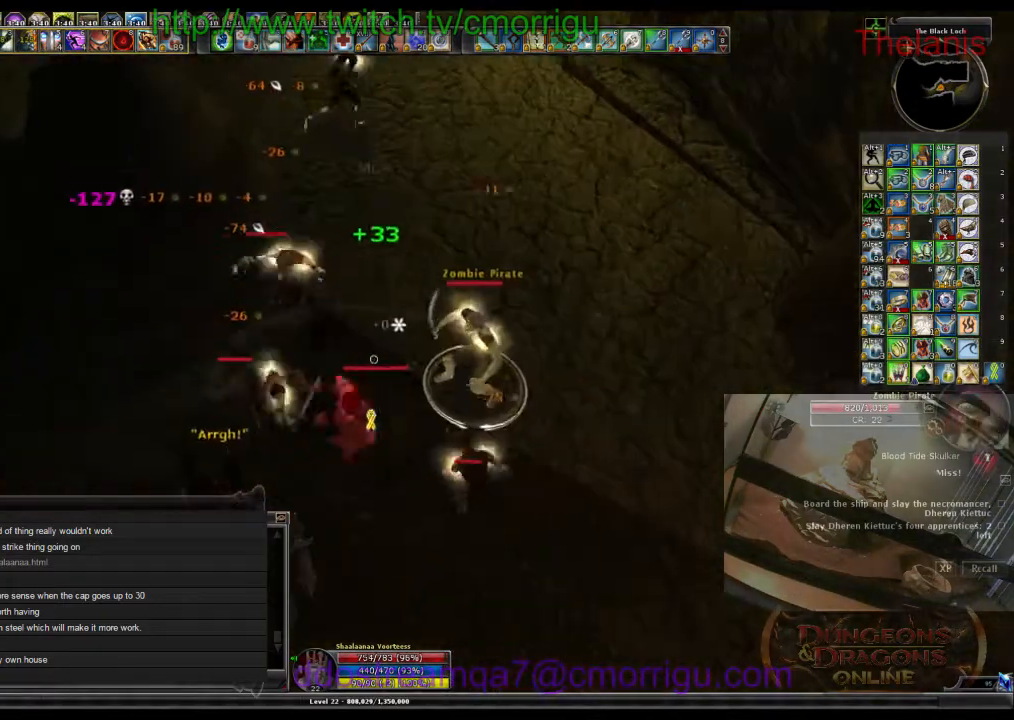
{"keys": [], "events": [[100, "2", "down"], [300, "2", "up"]]}
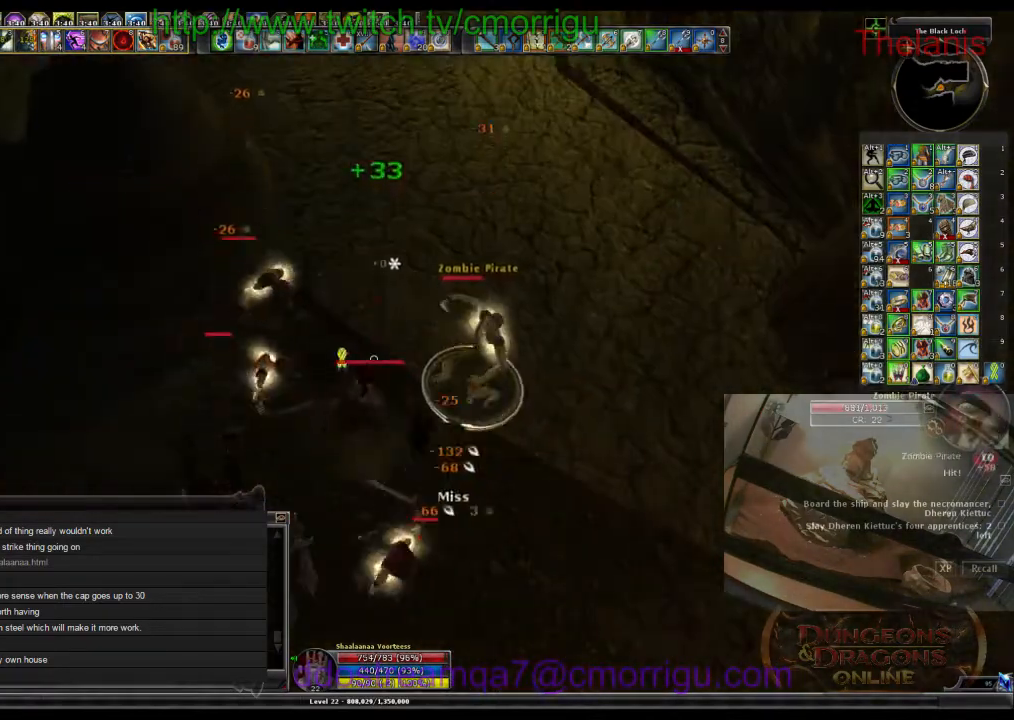
{"keys": [], "events": [[300, "1", "down"], [500, "1", "up"]]}
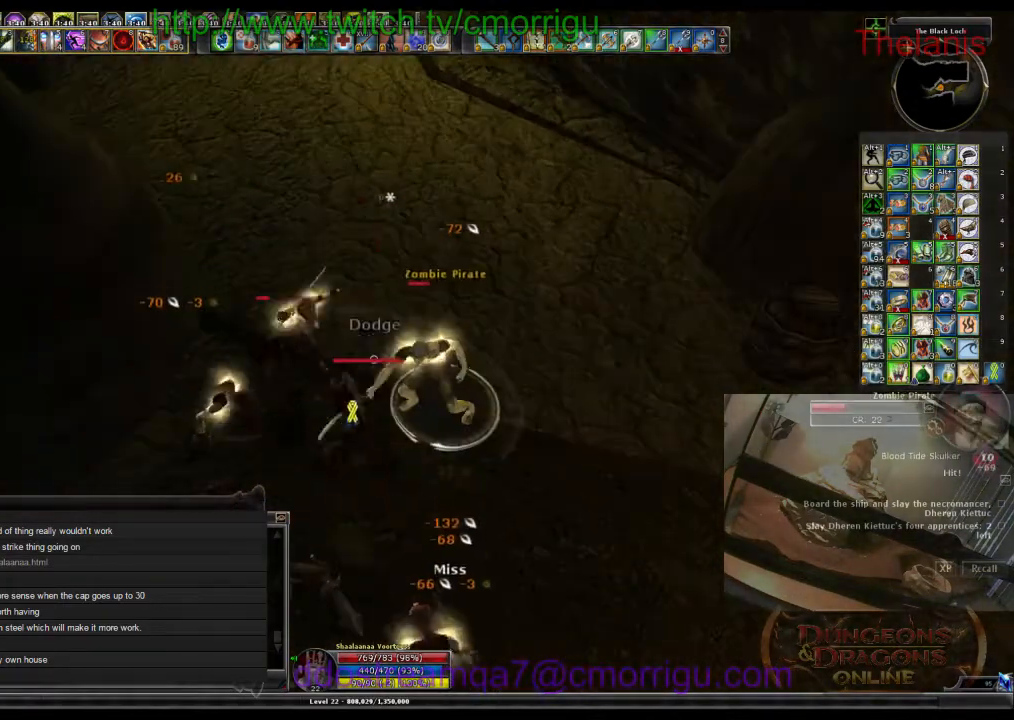
{"keys": [], "events": [[334, "2", "down"], [500, "2", "up"]]}
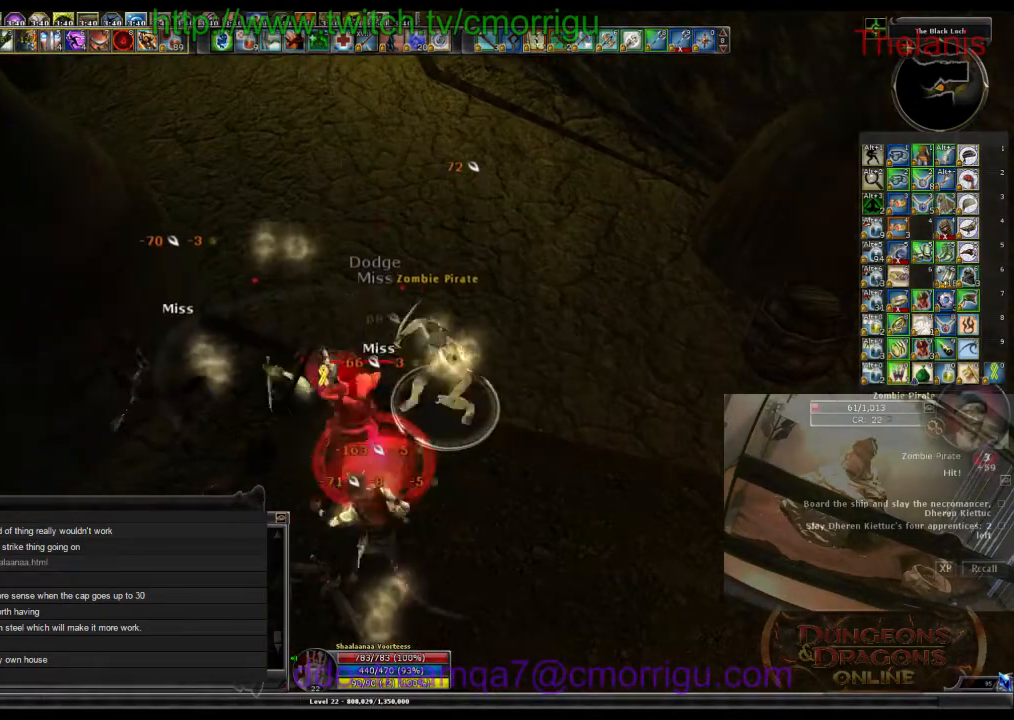
{"keys": [], "events": []}
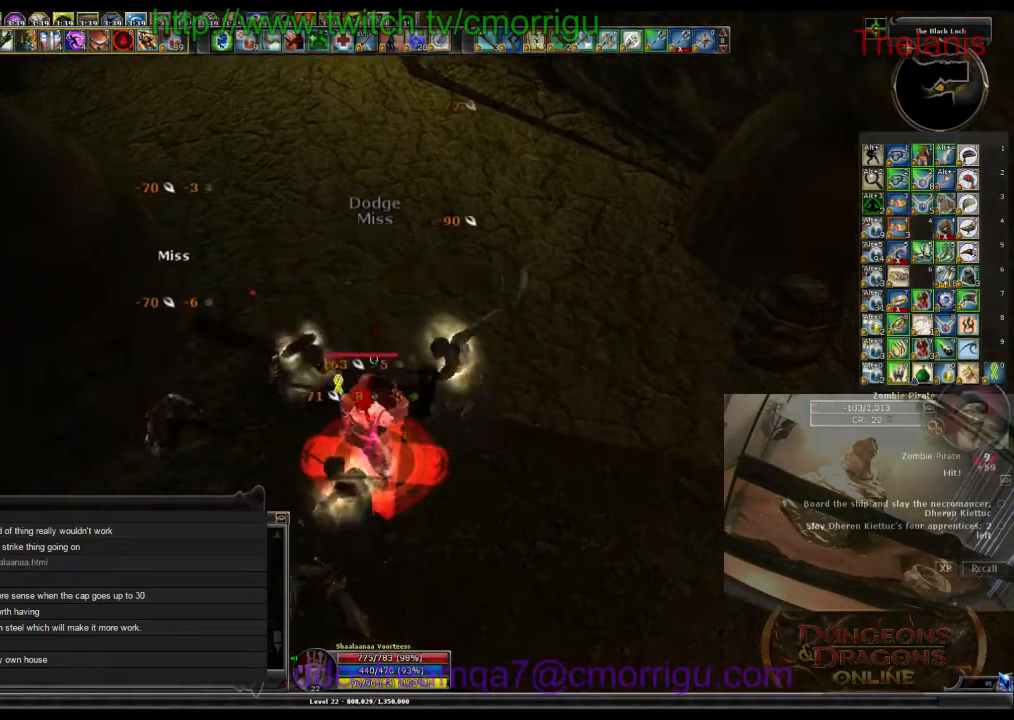
{"keys": [], "events": []}
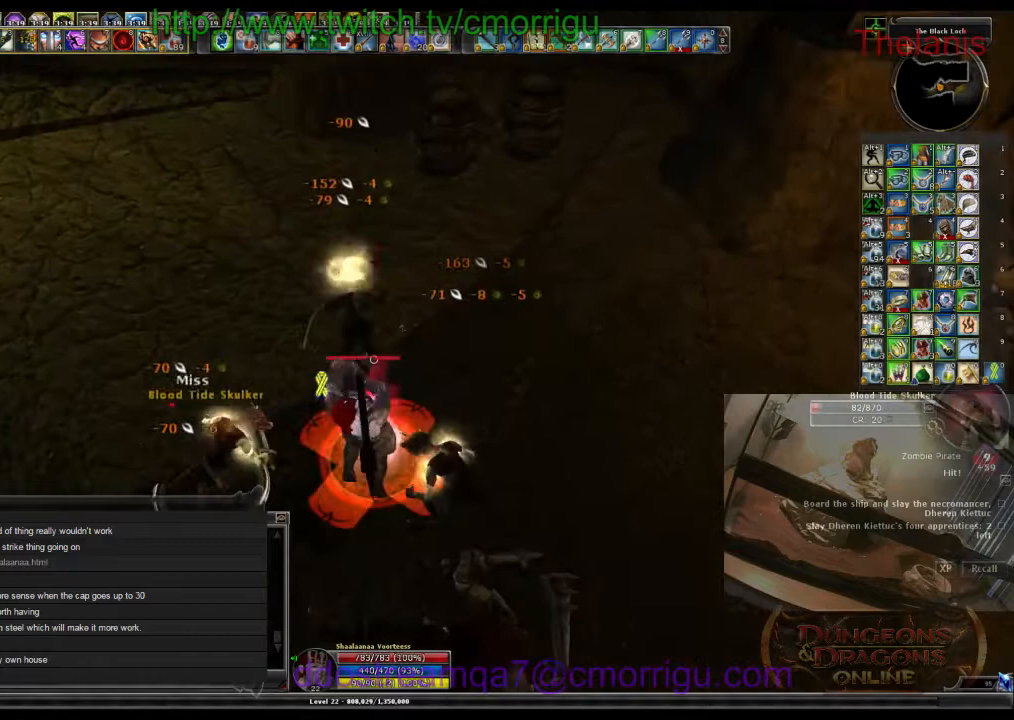
{"keys": [], "events": []}
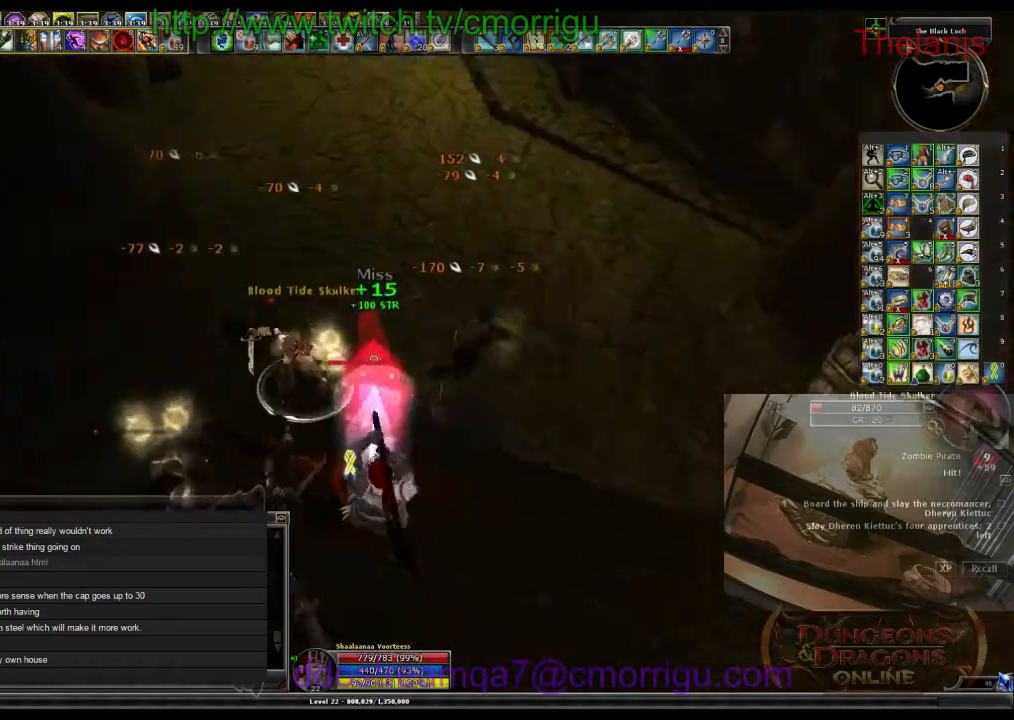
{"keys": [], "events": []}
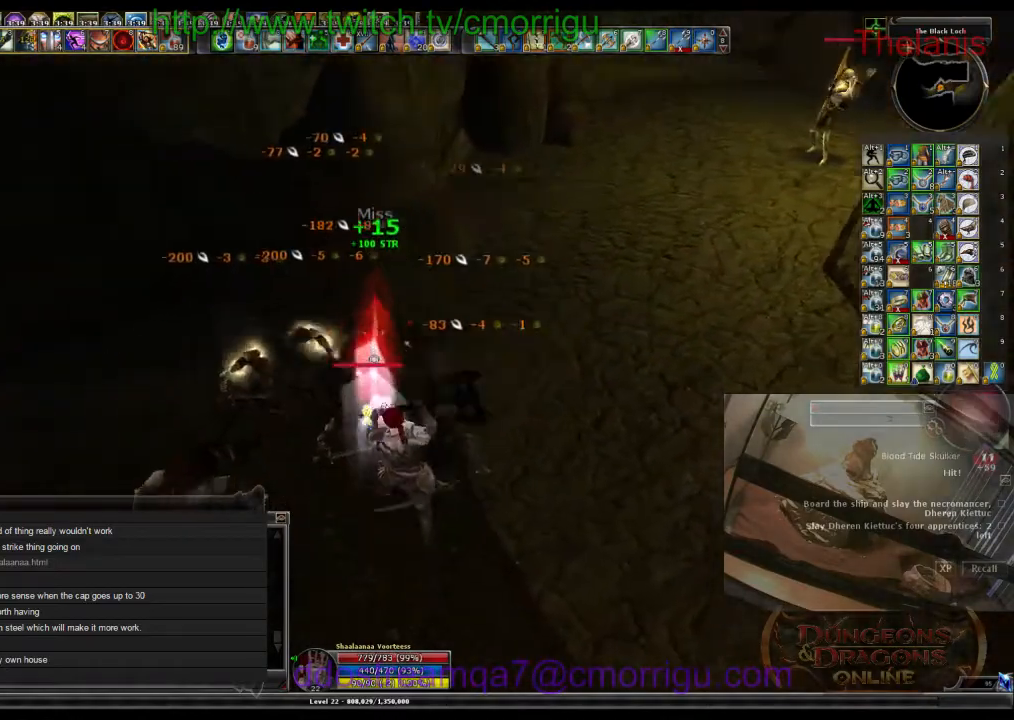
{"keys": [], "events": [[200, "a", "down"], [367, "a", "up"]]}
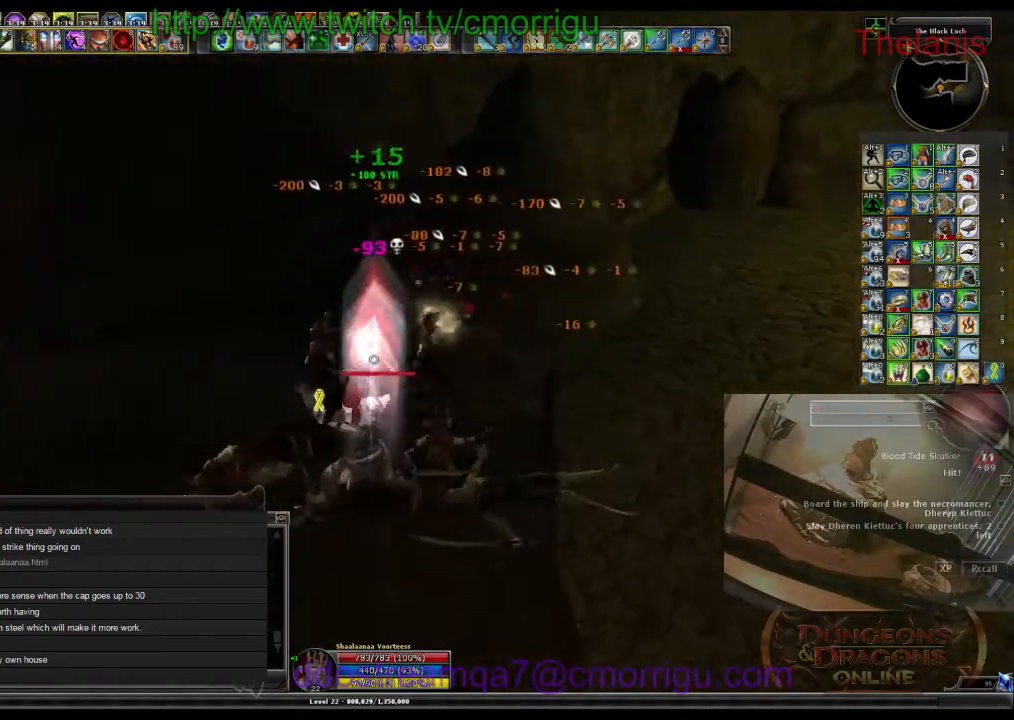
{"keys": ["d", "w"], "events": [[500, "d", "down"], [500, "w", "down"]]}
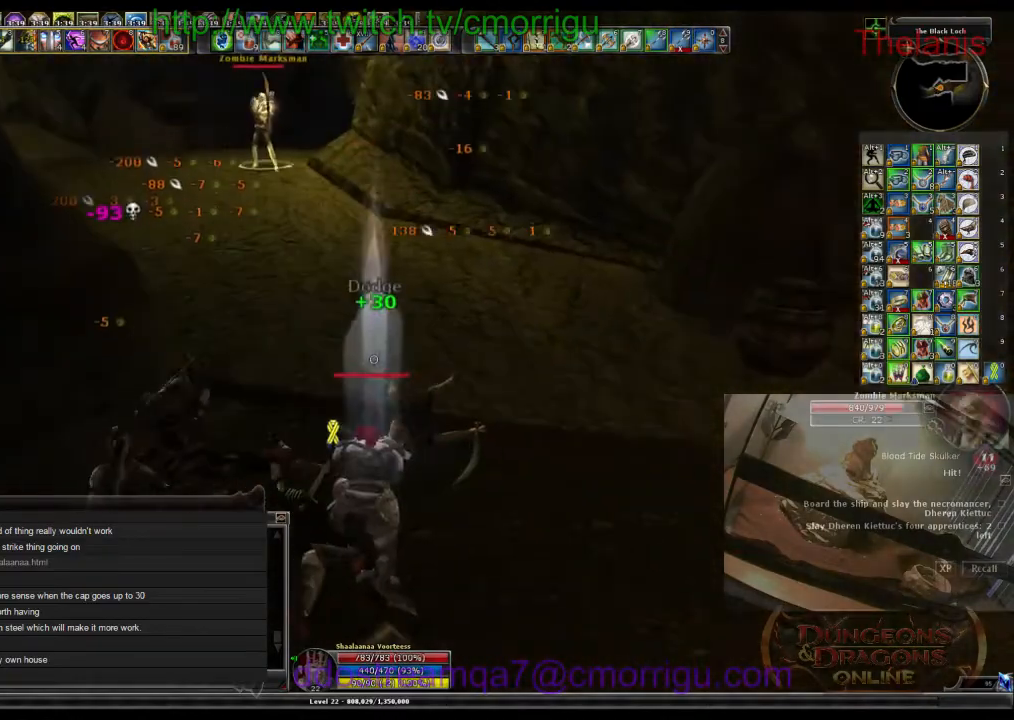
{"keys": ["w"], "events": [[400, "d", "up"]]}
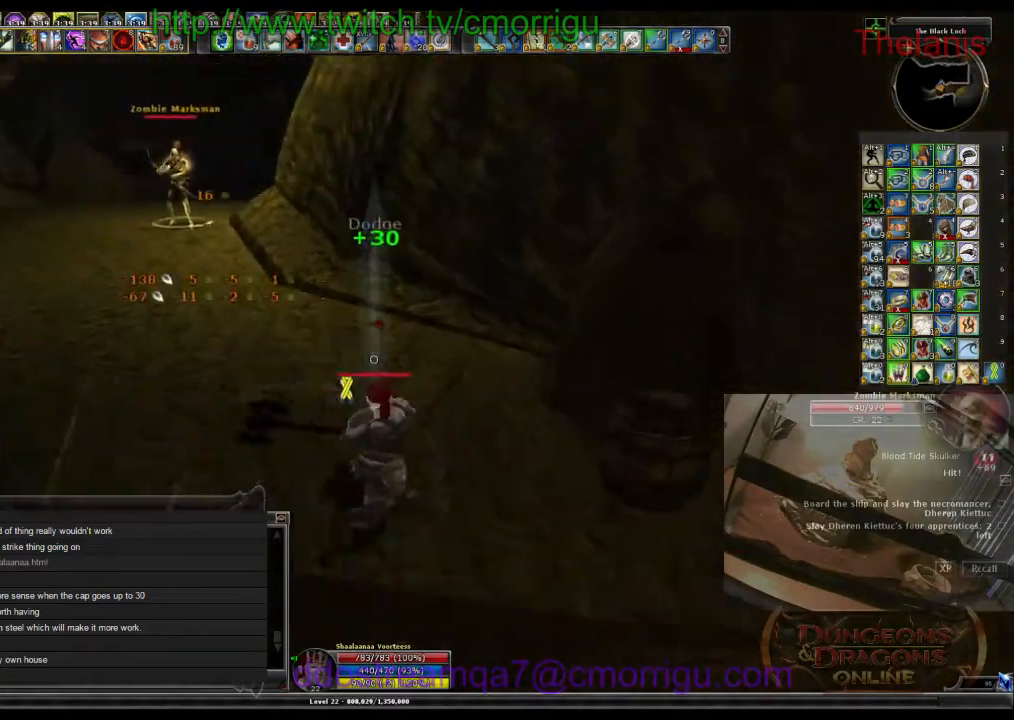
{"keys": ["w"], "events": []}
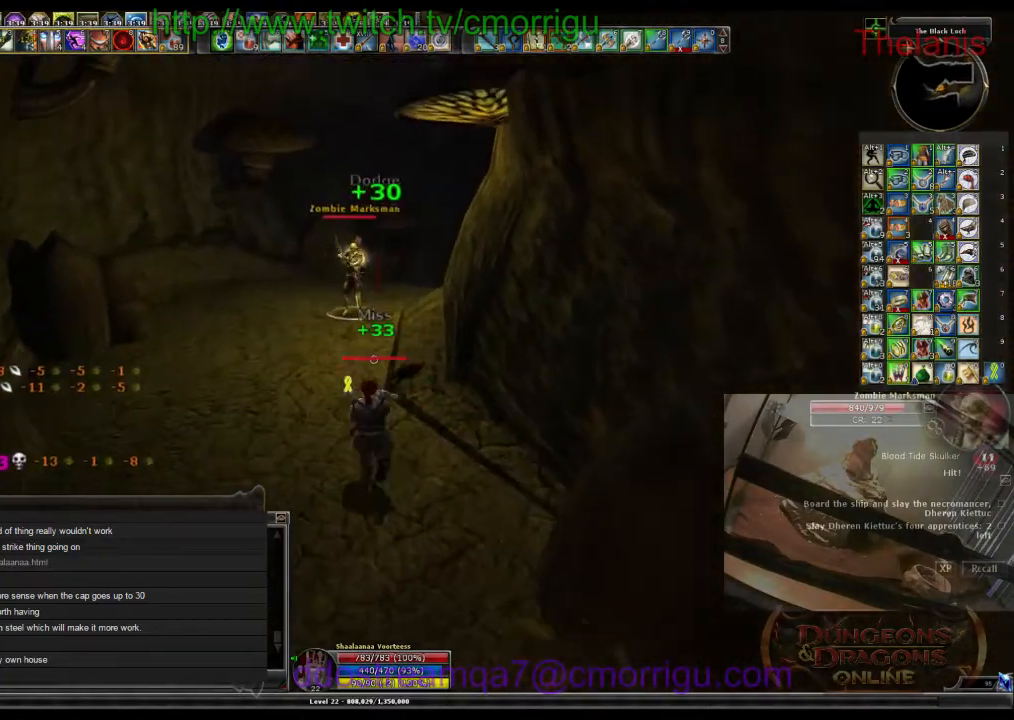
{"keys": ["1", "w"], "events": [[334, "1", "down"]]}
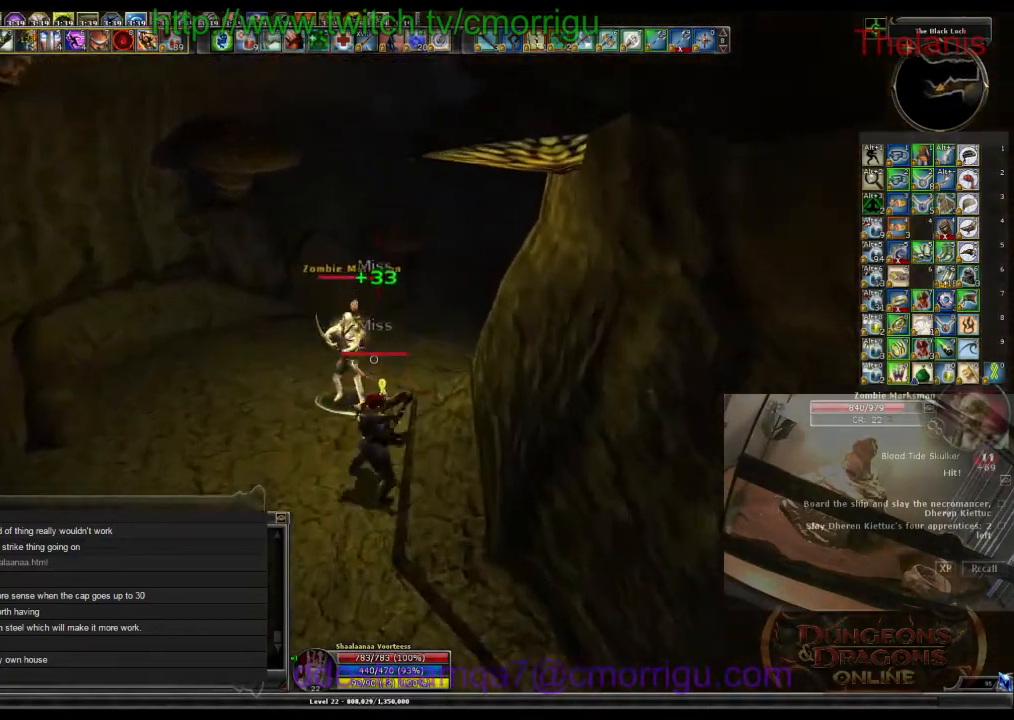
{"keys": [], "events": [[34, "1", "up"], [67, "w", "up"], [267, "2", "down"], [400, "2", "up"]]}
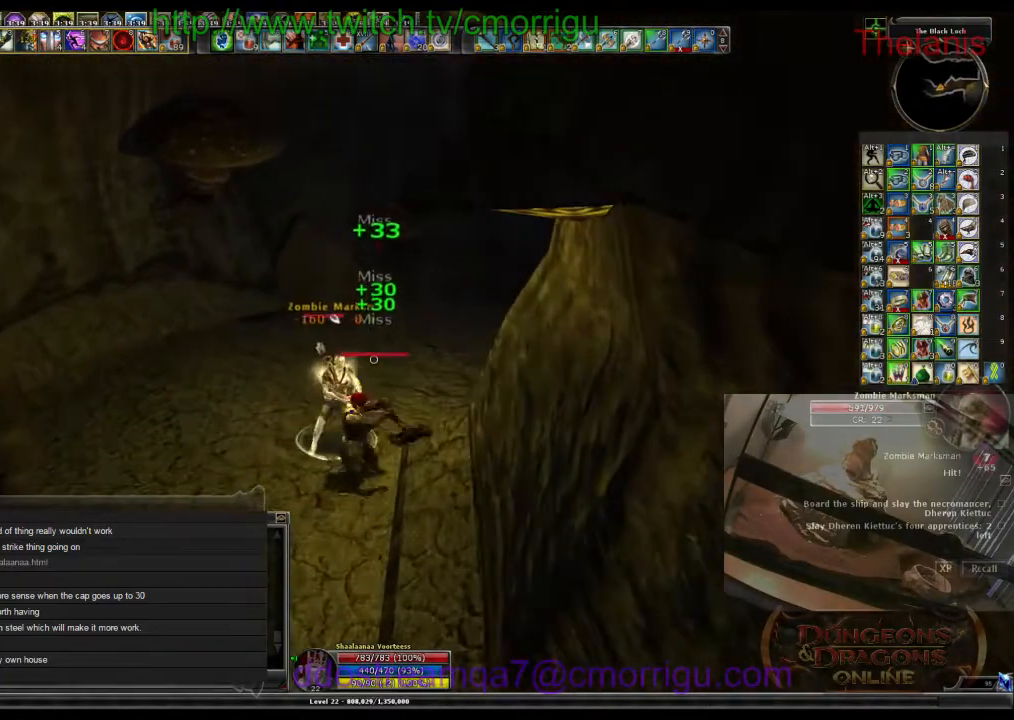
{"keys": [], "events": [[134, "a", "down"], [300, "a", "up"]]}
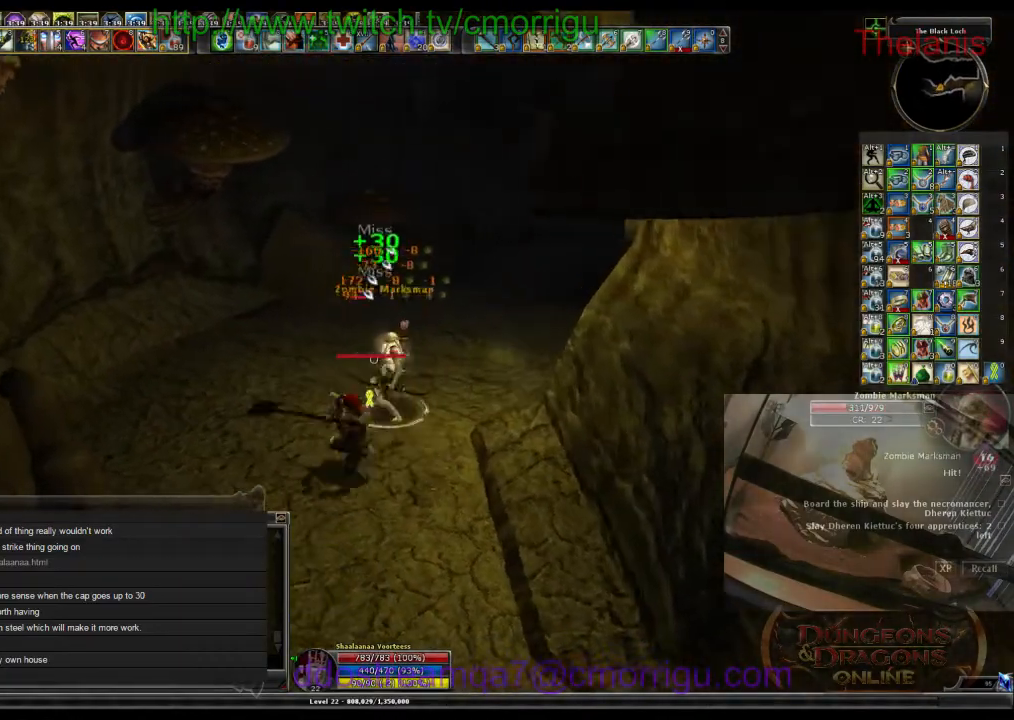
{"keys": ["w"], "events": [[300, "w", "down"]]}
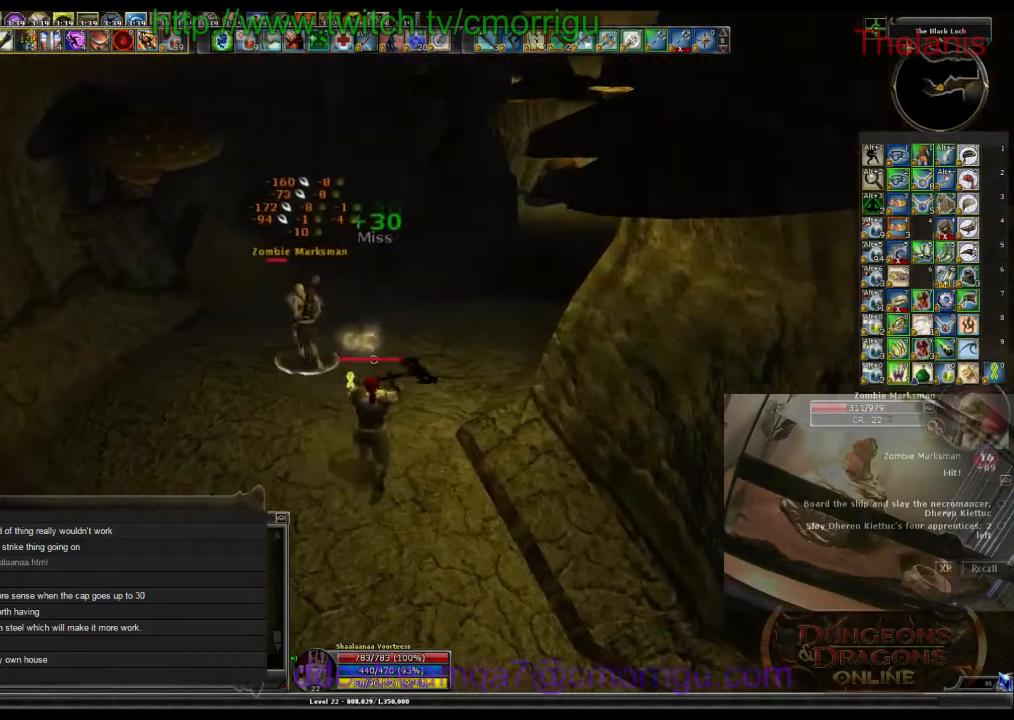
{"keys": ["w"], "events": [[200, "a", "down"], [467, "a", "up"]]}
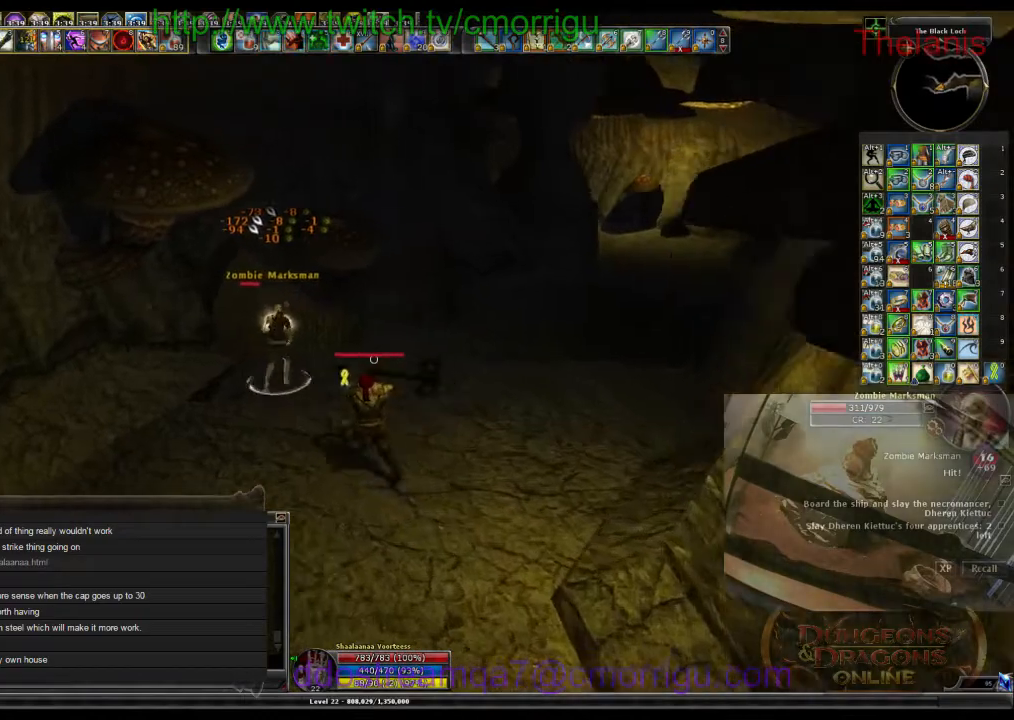
{"keys": [], "events": [[100, "w", "up"]]}
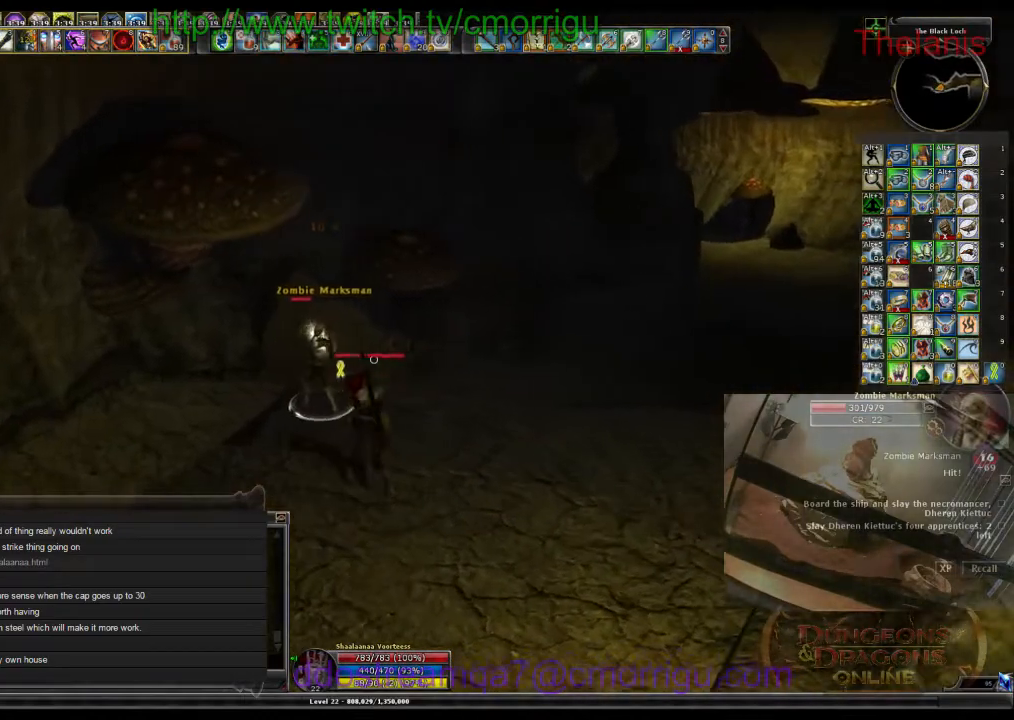
{"keys": ["w"], "events": [[434, "w", "down"]]}
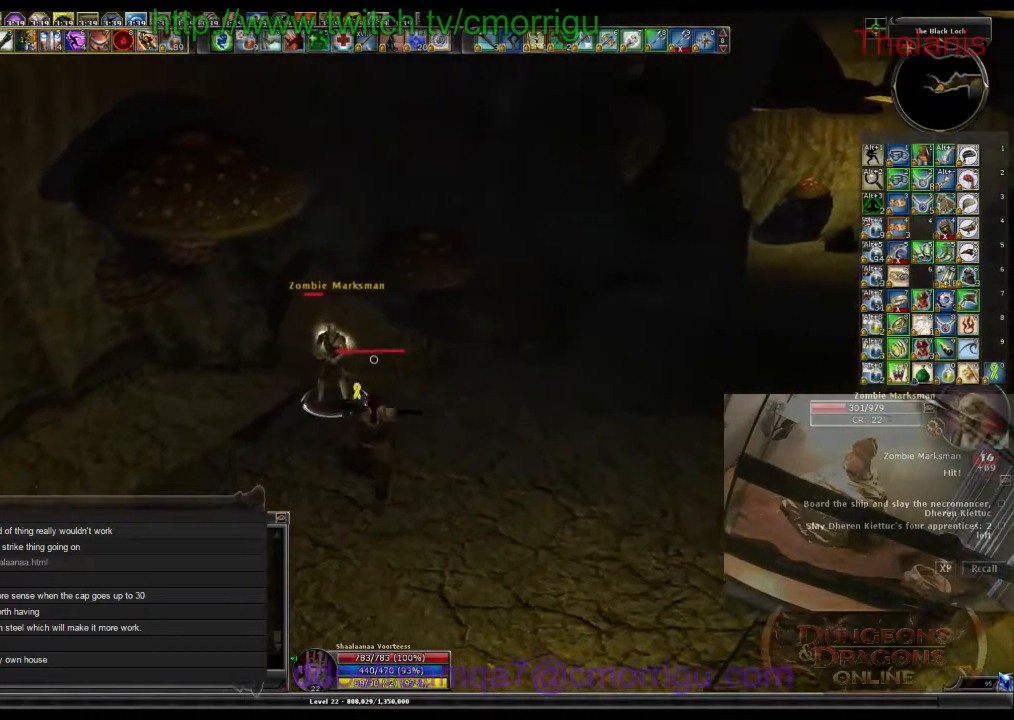
{"keys": [], "events": [[100, "w", "up"]]}
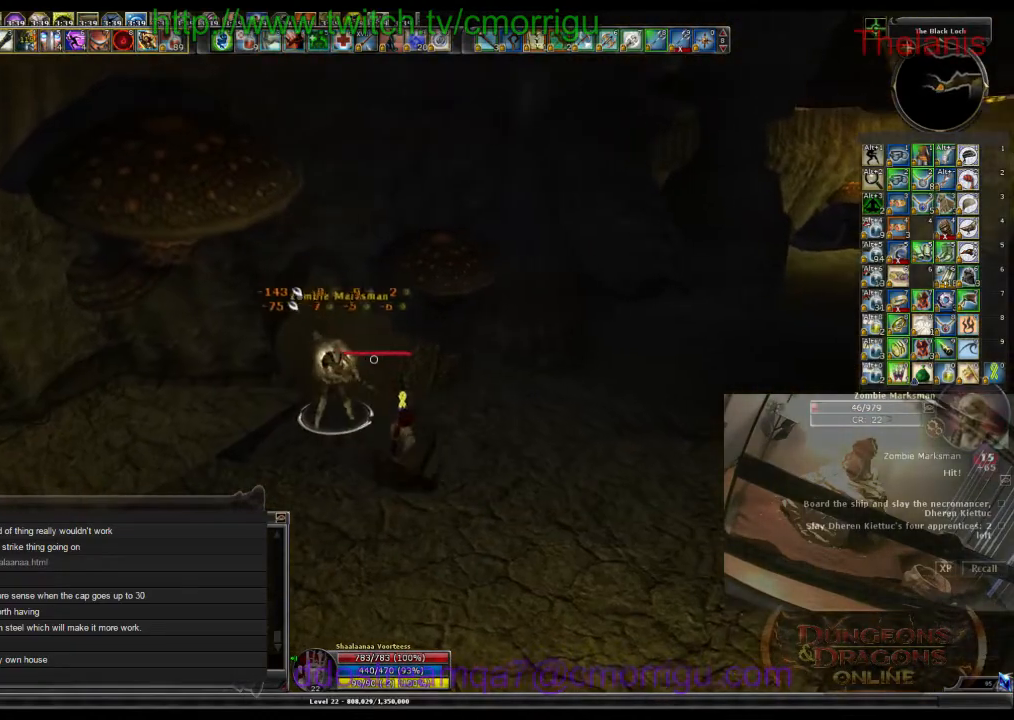
{"keys": [], "events": []}
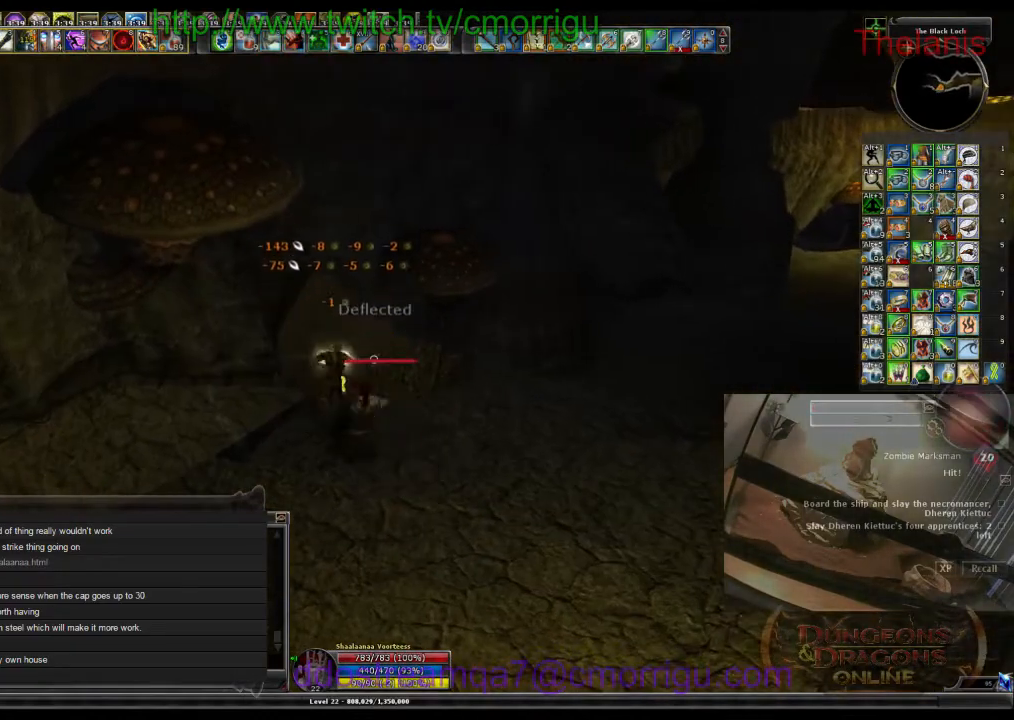
{"keys": ["d", "w"], "events": [[67, "d", "down"], [234, "w", "down"]]}
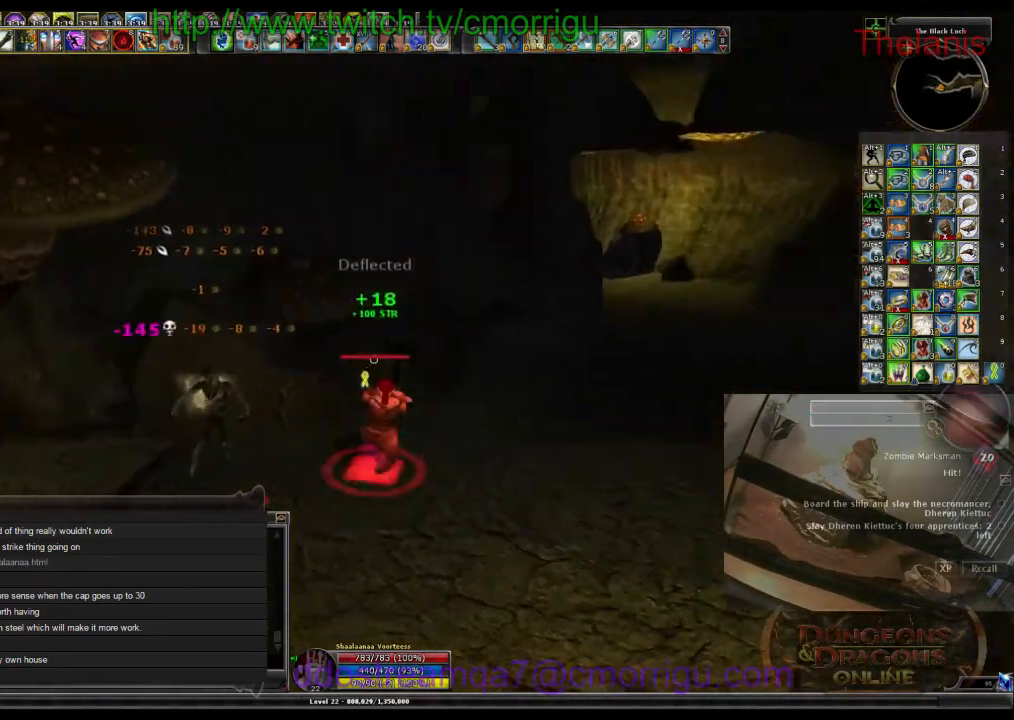
{"keys": ["w"], "events": [[134, "d", "up"]]}
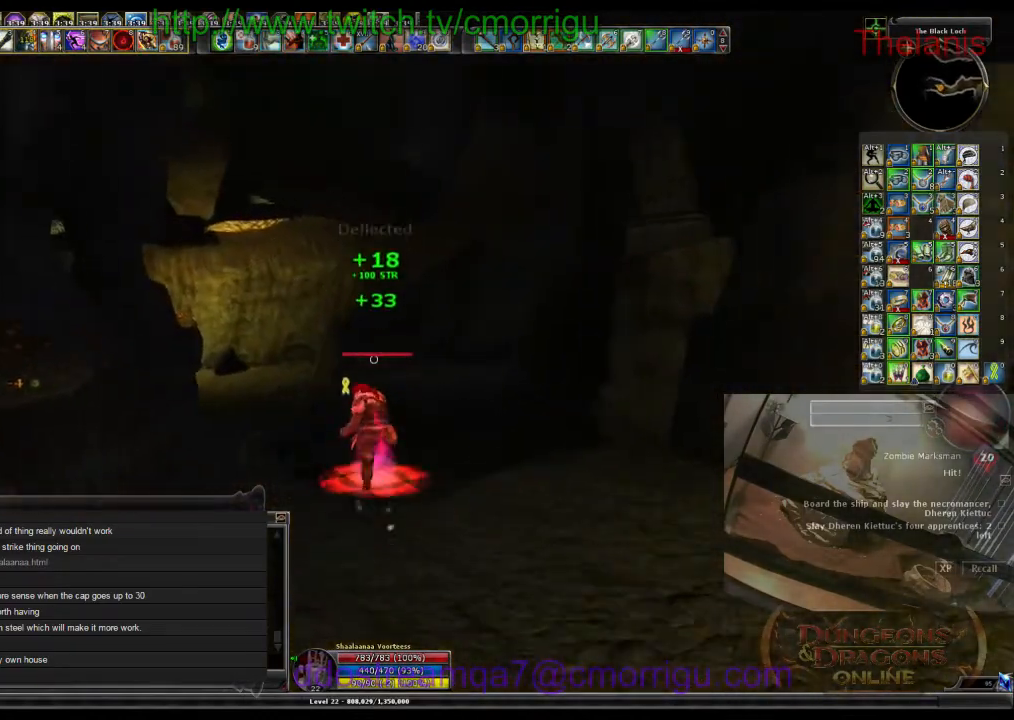
{"keys": ["w"], "events": []}